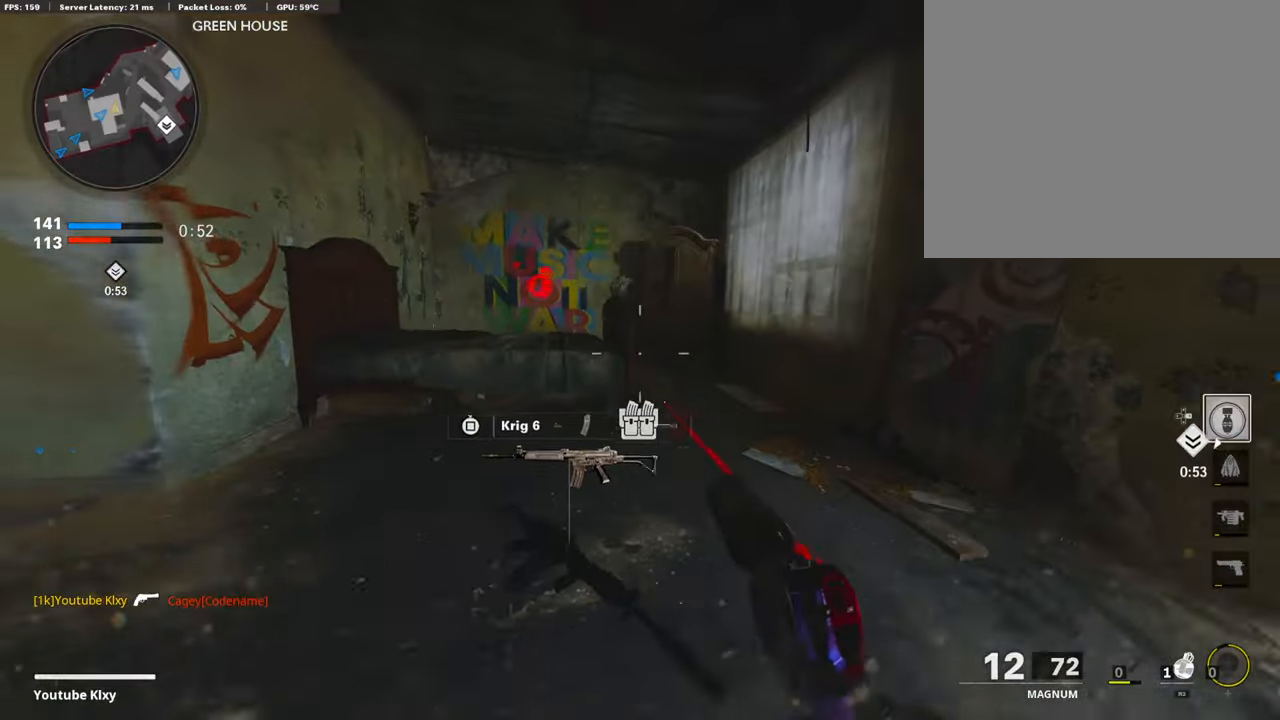
Gameplay with a controller (PlayStation layout); each line is a JSON object with the inputs held at the frame after it. "events" lists button and stick changes between this image and that frame as [ms after this image, input, new state], when the widget could be followed in between.
{"buttons": [], "left_stick": "up-right", "right_stick": "center", "events": [[101, "L1", "down"], [118, "R3", "down"], [118, "right_stick", "center"], [185, "L1", "up"], [185, "R3", "up"], [185, "left_stick", "right"], [219, "right_stick", "right"], [336, "right_stick", "down-right"], [437, "left_stick", "up-right"], [437, "right_stick", "center"]]}
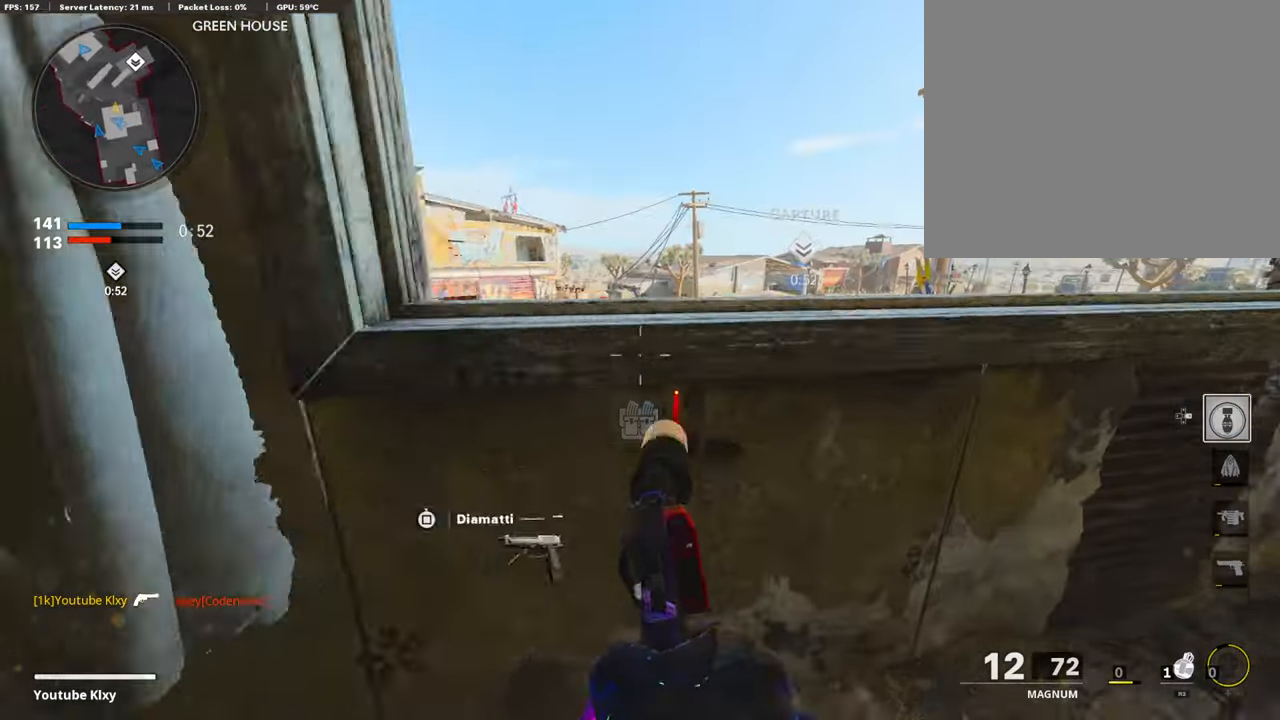
{"buttons": [], "left_stick": "up-right", "right_stick": "left", "events": [[50, "L3", "down"], [50, "left_stick", "up"], [84, "CROSS", "down"], [235, "L3", "up"], [286, "CROSS", "up"], [303, "right_stick", "left"], [437, "left_stick", "up-right"]]}
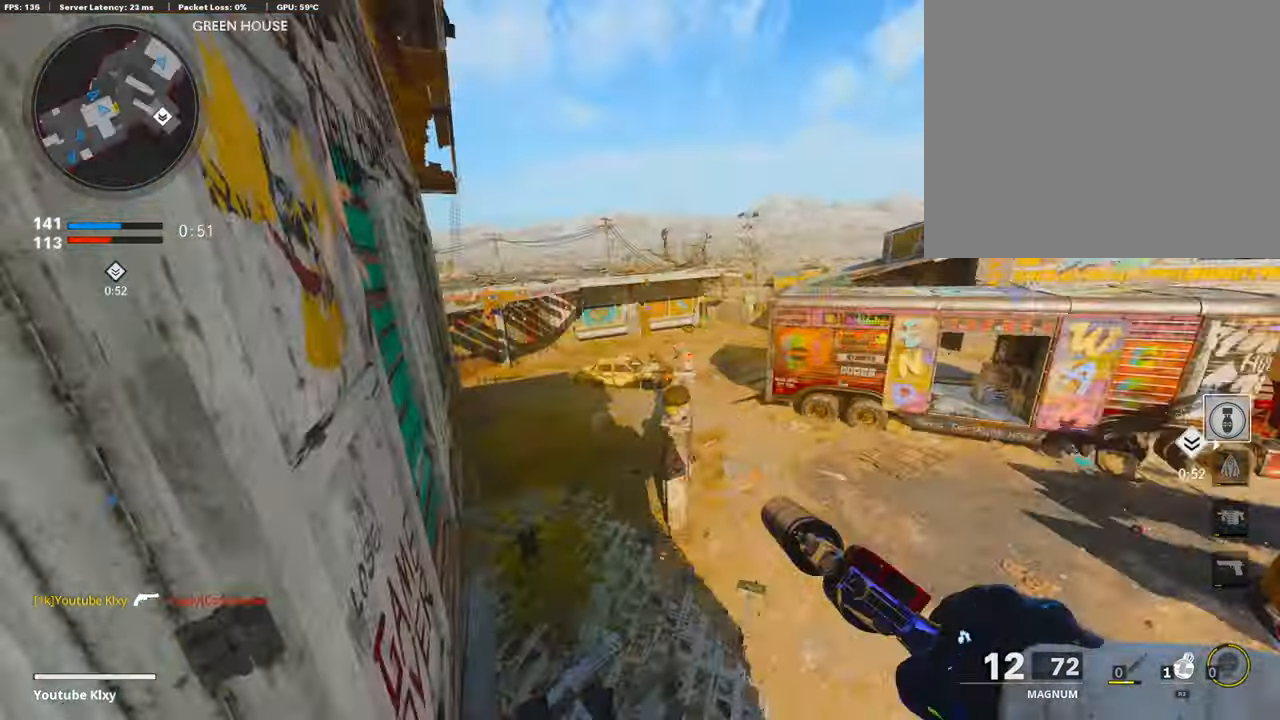
{"buttons": [], "left_stick": "right", "right_stick": "right", "events": [[33, "left_stick", "right"], [33, "right_stick", "center"], [320, "right_stick", "right"]]}
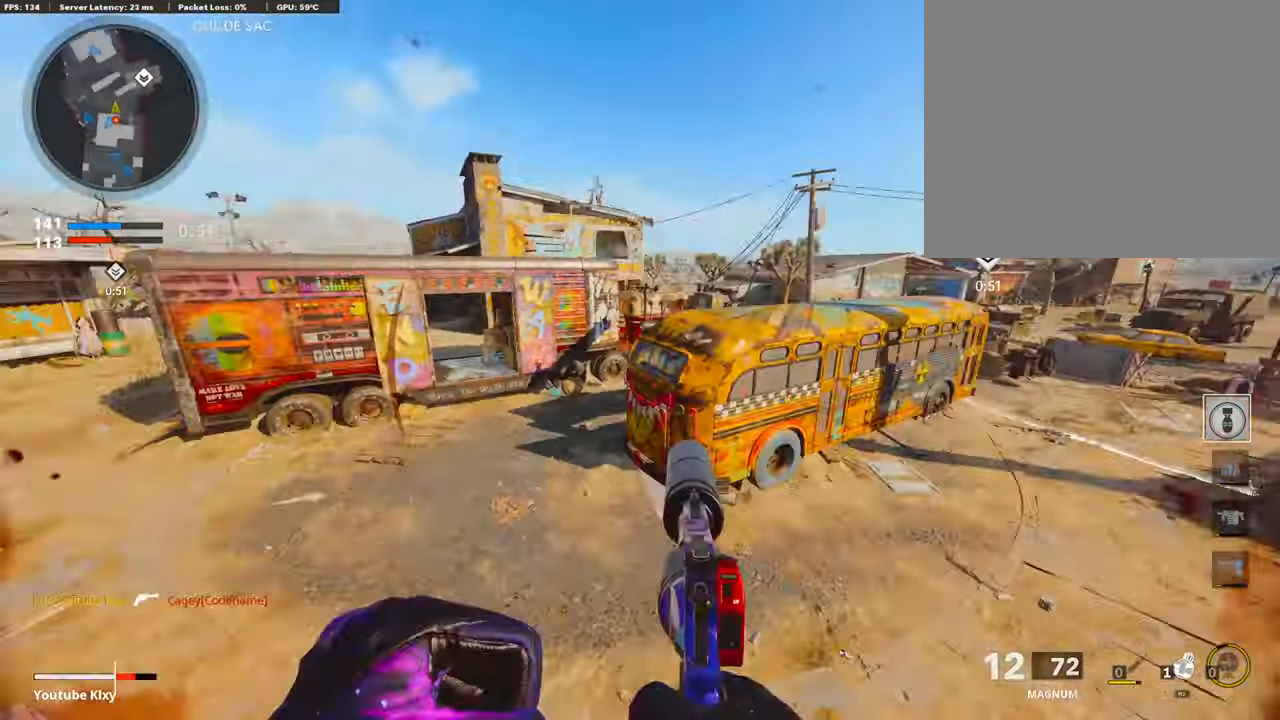
{"buttons": [], "left_stick": "up", "right_stick": "up-right", "events": [[17, "right_stick", "center"], [185, "left_stick", "up-right"], [336, "right_stick", "up-right"], [370, "left_stick", "up"]]}
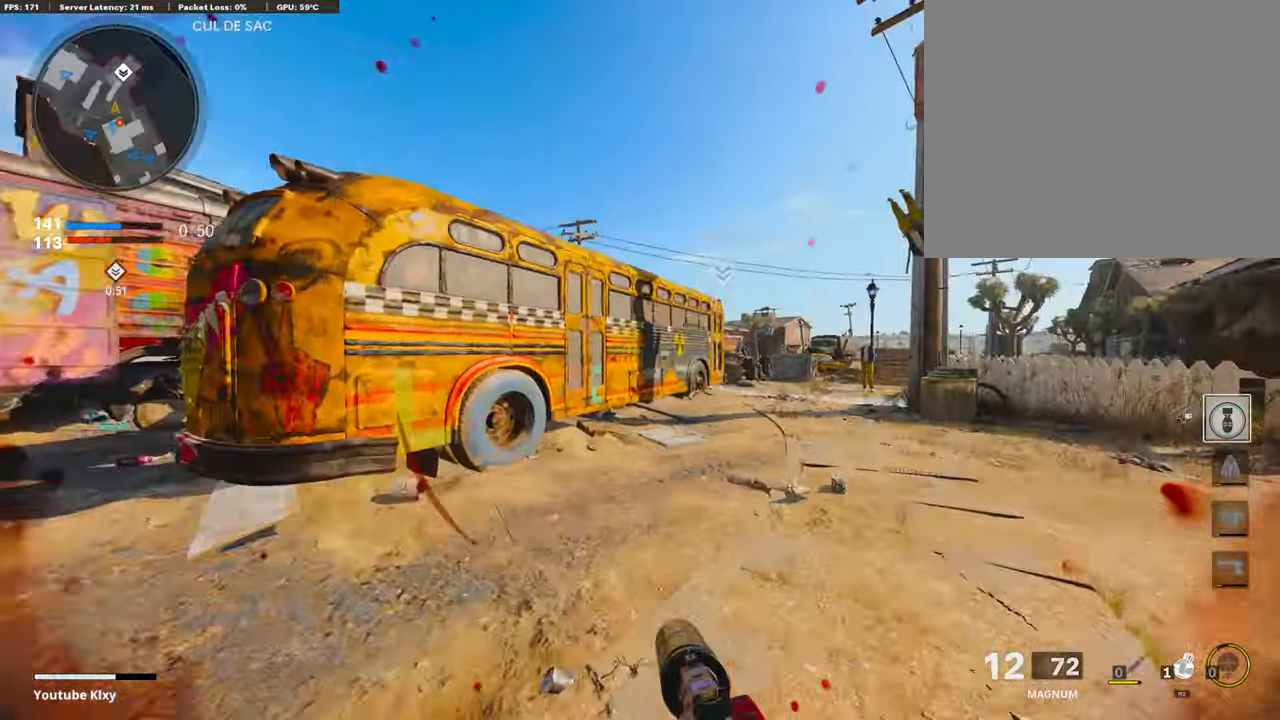
{"buttons": ["L1"], "left_stick": "down-left", "right_stick": "center", "events": [[17, "L3", "down"], [17, "right_stick", "center"], [152, "right_stick", "right"], [202, "left_stick", "up-left"], [320, "L3", "up"], [404, "CROSS", "down"], [404, "left_stick", "down-left"], [488, "L1", "down"], [505, "CROSS", "up"], [505, "right_stick", "center"]]}
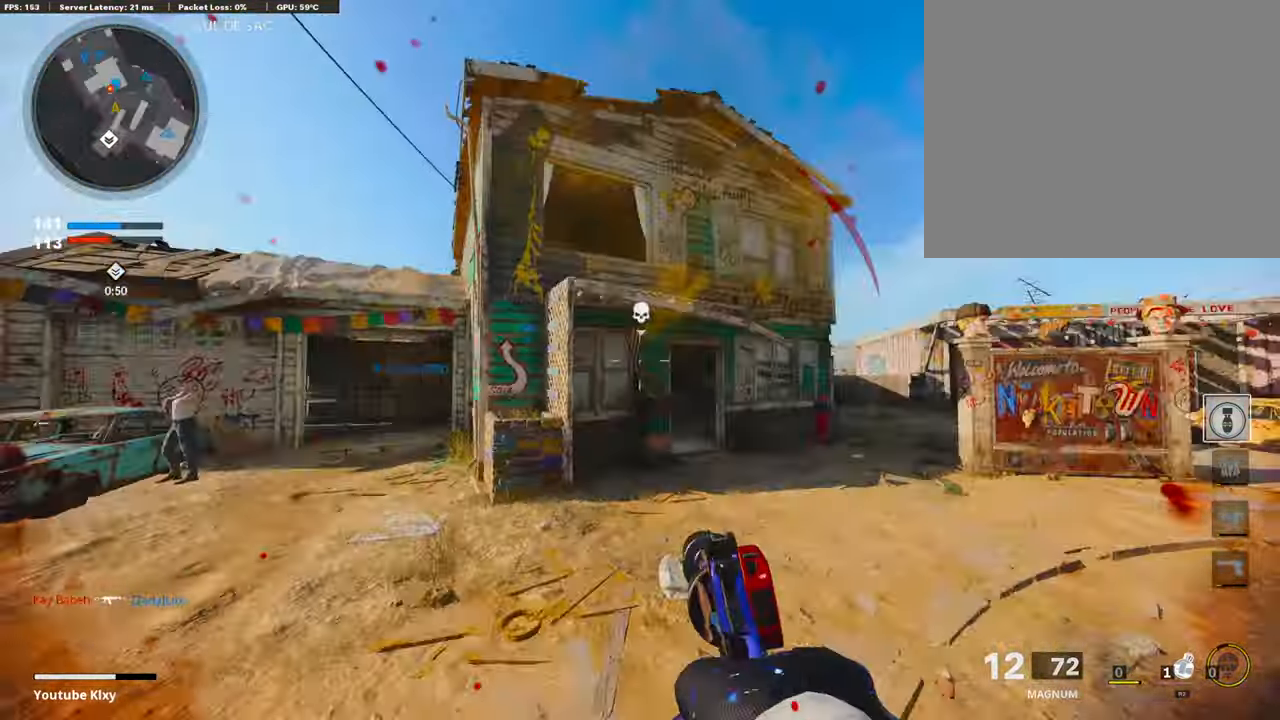
{"buttons": ["L1"], "left_stick": "down", "right_stick": "down", "events": [[84, "left_stick", "down"], [168, "right_stick", "right"], [219, "right_stick", "center"], [438, "right_stick", "down"]]}
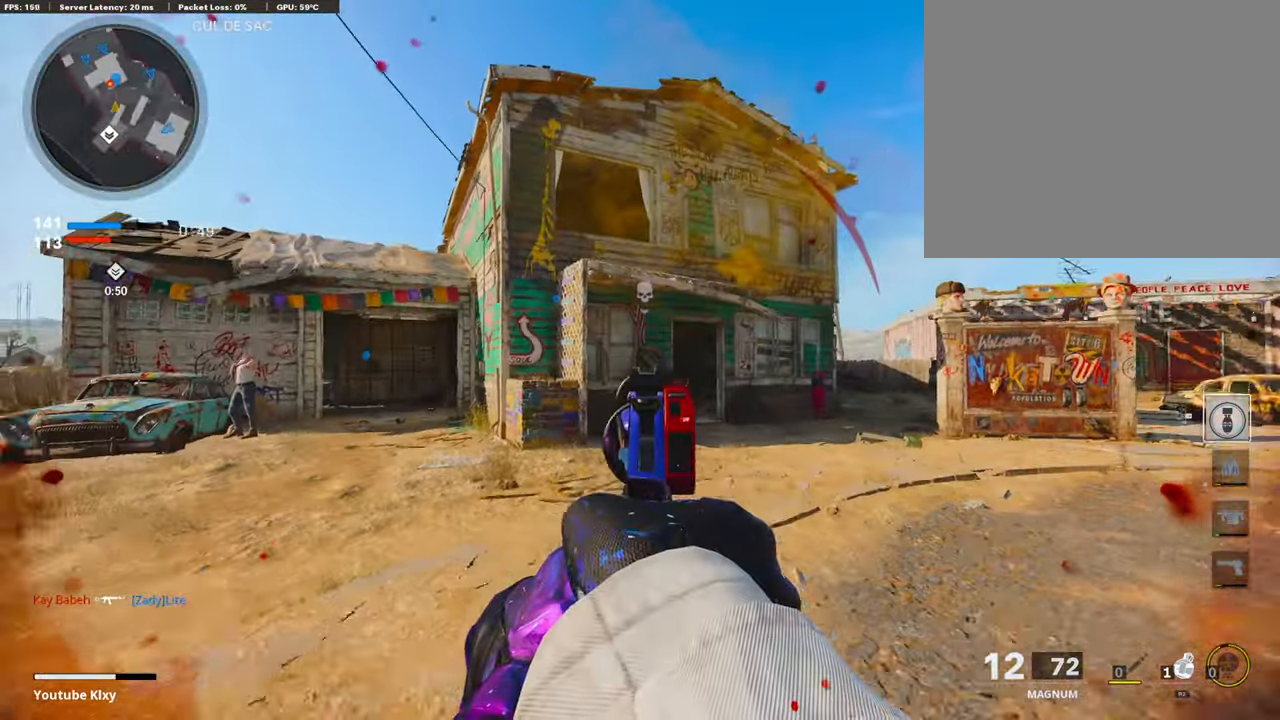
{"buttons": ["L1", "R1"], "left_stick": "down-left", "right_stick": "down", "events": [[67, "right_stick", "left"], [152, "R1", "down"], [152, "right_stick", "center"], [286, "R1", "up"], [286, "right_stick", "down-left"], [354, "right_stick", "down"], [421, "left_stick", "down-left"], [471, "R1", "down"]]}
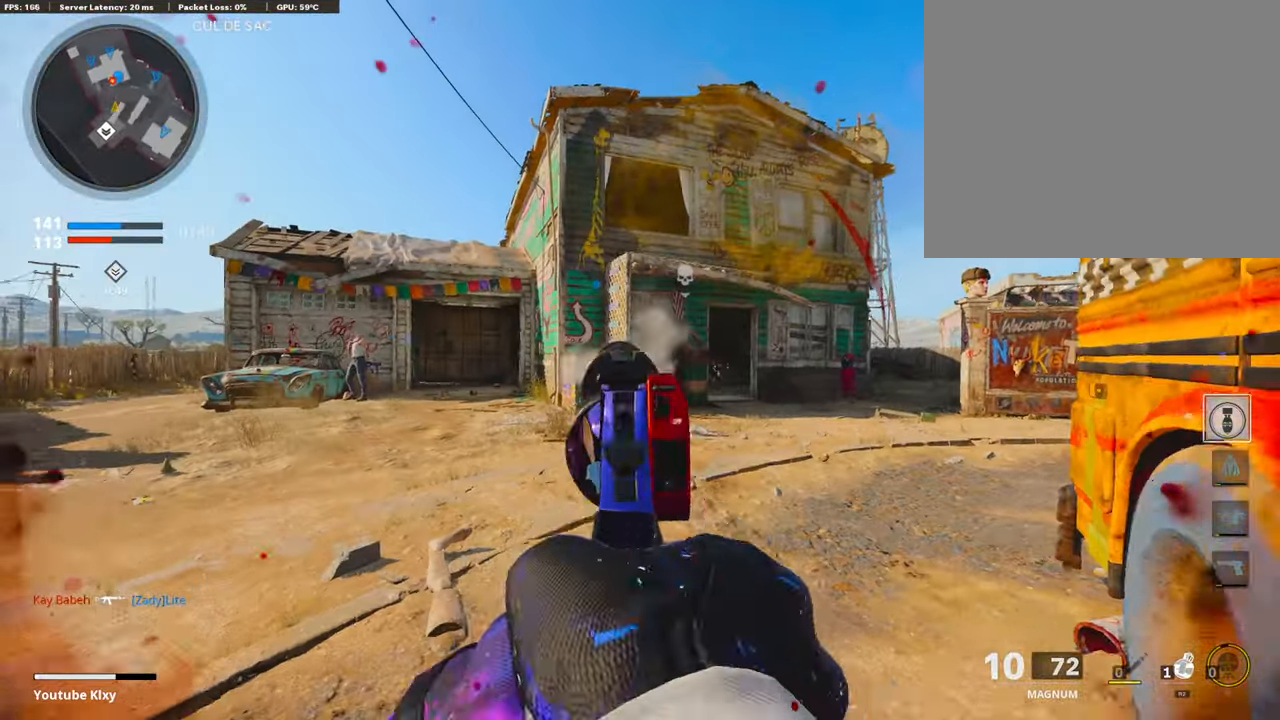
{"buttons": ["L1", "R1"], "left_stick": "center", "right_stick": "center", "events": [[34, "left_stick", "center"], [34, "right_stick", "center"], [152, "R1", "up"], [152, "right_stick", "down"], [253, "R1", "down"], [270, "right_stick", "center"], [286, "left_stick", "up"], [371, "R1", "up"], [455, "R1", "down"], [505, "left_stick", "center"]]}
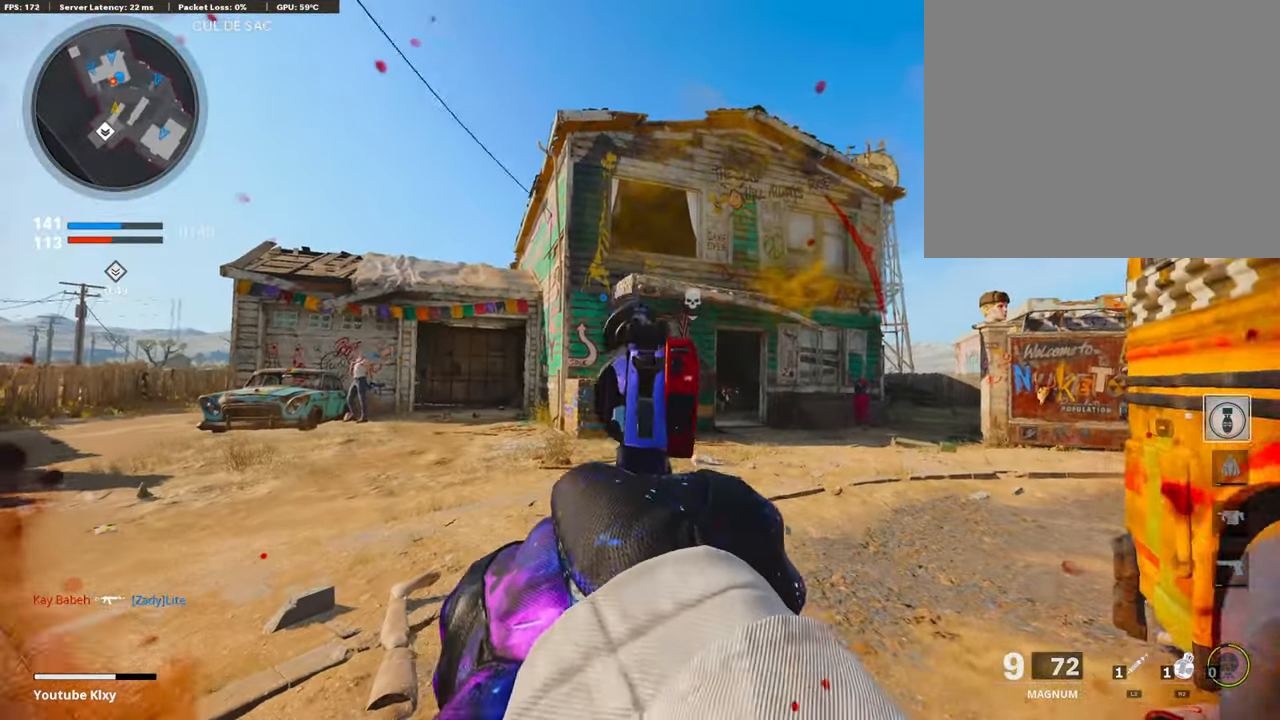
{"buttons": ["L3"], "left_stick": "up-left", "right_stick": "left", "events": [[51, "R1", "up"], [118, "R1", "down"], [118, "left_stick", "down"], [253, "L1", "up"], [253, "R1", "up"], [253, "right_stick", "left"], [371, "left_stick", "left"], [438, "left_stick", "up-left"], [488, "L3", "down"]]}
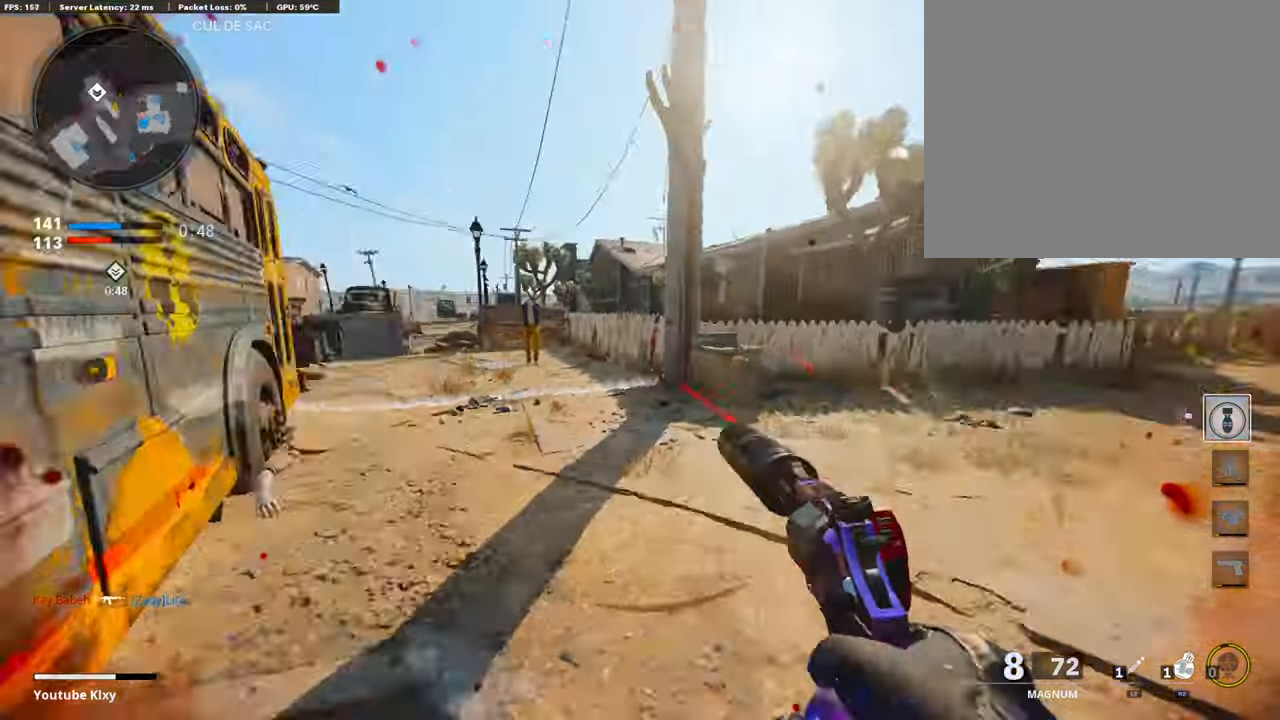
{"buttons": [], "left_stick": "up-right", "right_stick": "center", "events": [[68, "right_stick", "center"], [135, "left_stick", "up"], [168, "L3", "up"], [320, "left_stick", "center"], [370, "left_stick", "left"], [370, "right_stick", "left"], [421, "left_stick", "center"], [471, "left_stick", "up-right"], [488, "right_stick", "center"]]}
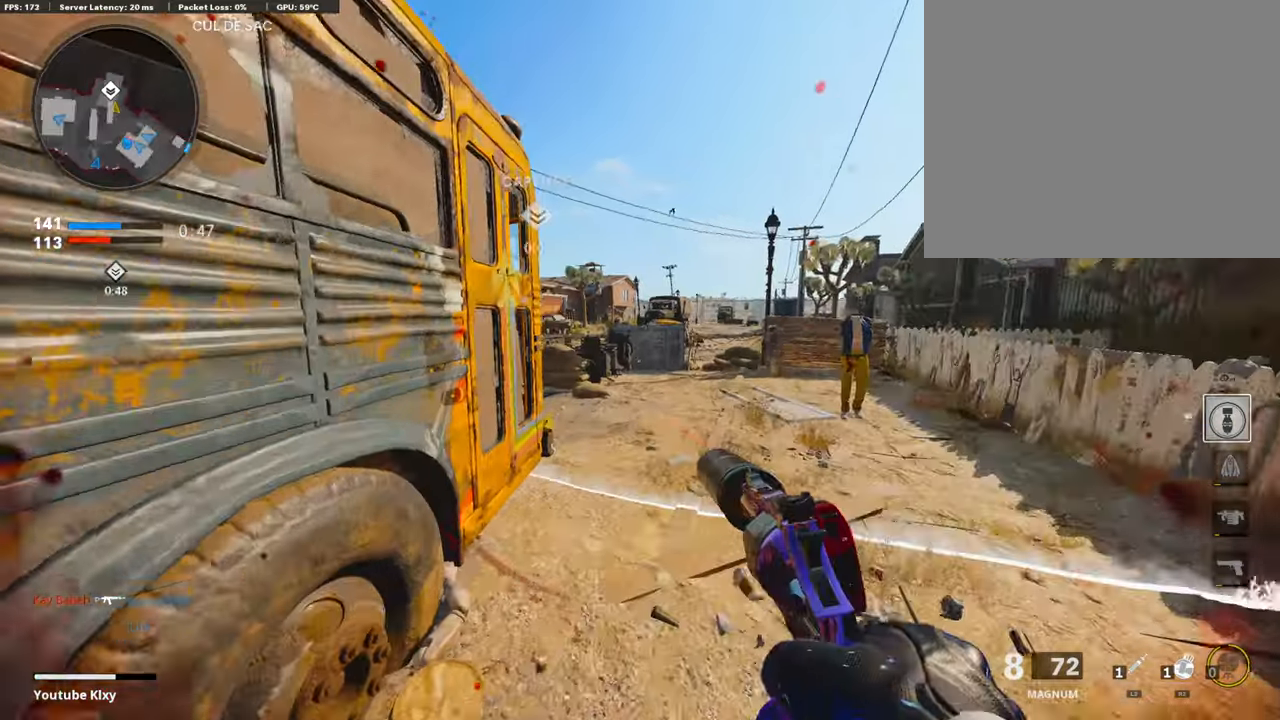
{"buttons": ["L3", "R3"], "left_stick": "up-right", "right_stick": "left", "events": [[17, "L3", "down"], [185, "right_stick", "left"], [404, "R3", "down"]]}
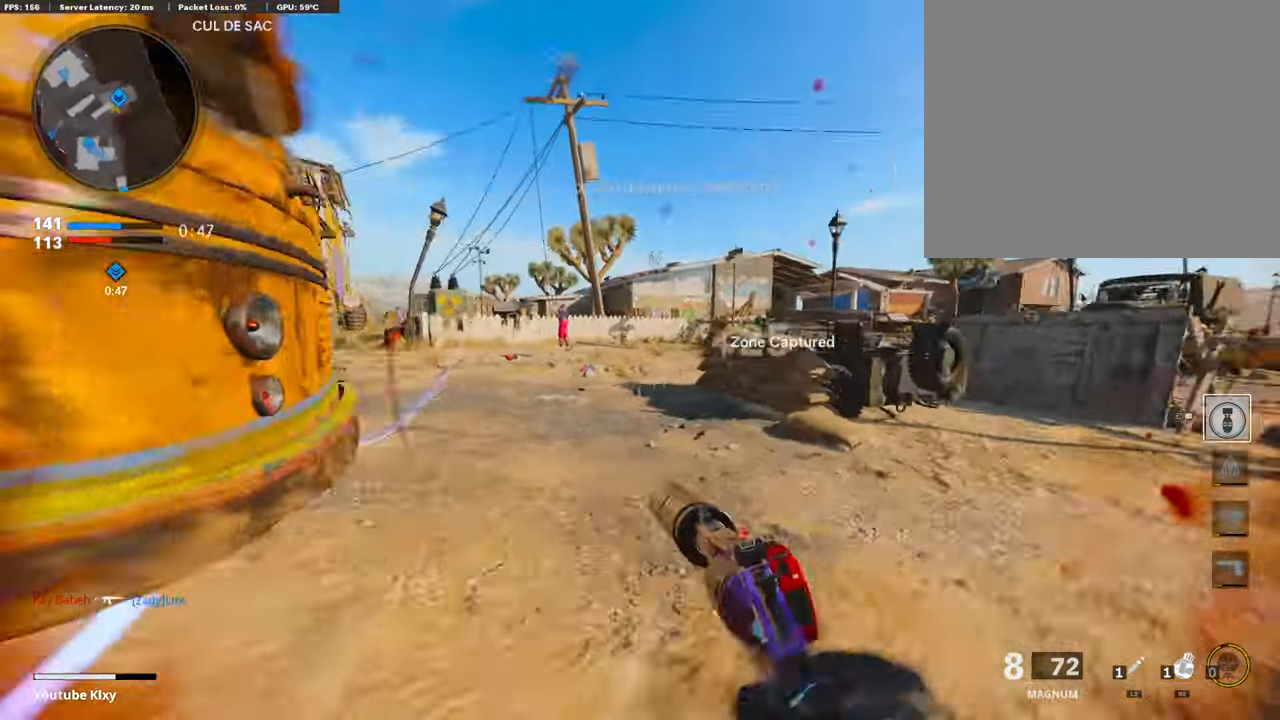
{"buttons": ["L1"], "left_stick": "up-right", "right_stick": "center", "events": [[50, "L3", "up"], [50, "R3", "up"], [151, "right_stick", "center"], [202, "CROSS", "down"], [286, "CROSS", "up"], [286, "right_stick", "left"], [337, "L1", "down"], [438, "right_stick", "center"]]}
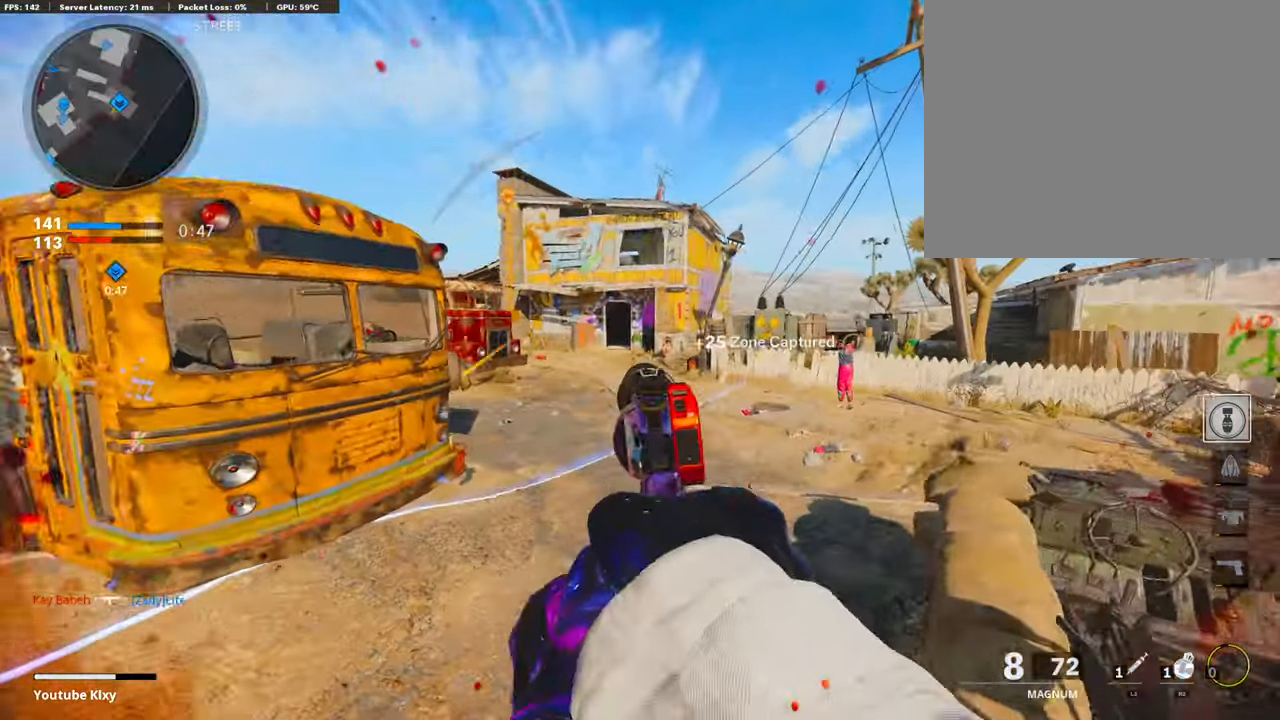
{"buttons": [], "left_stick": "up-right", "right_stick": "center", "events": [[84, "right_stick", "up"], [185, "right_stick", "up-left"], [286, "L1", "up"], [337, "right_stick", "center"]]}
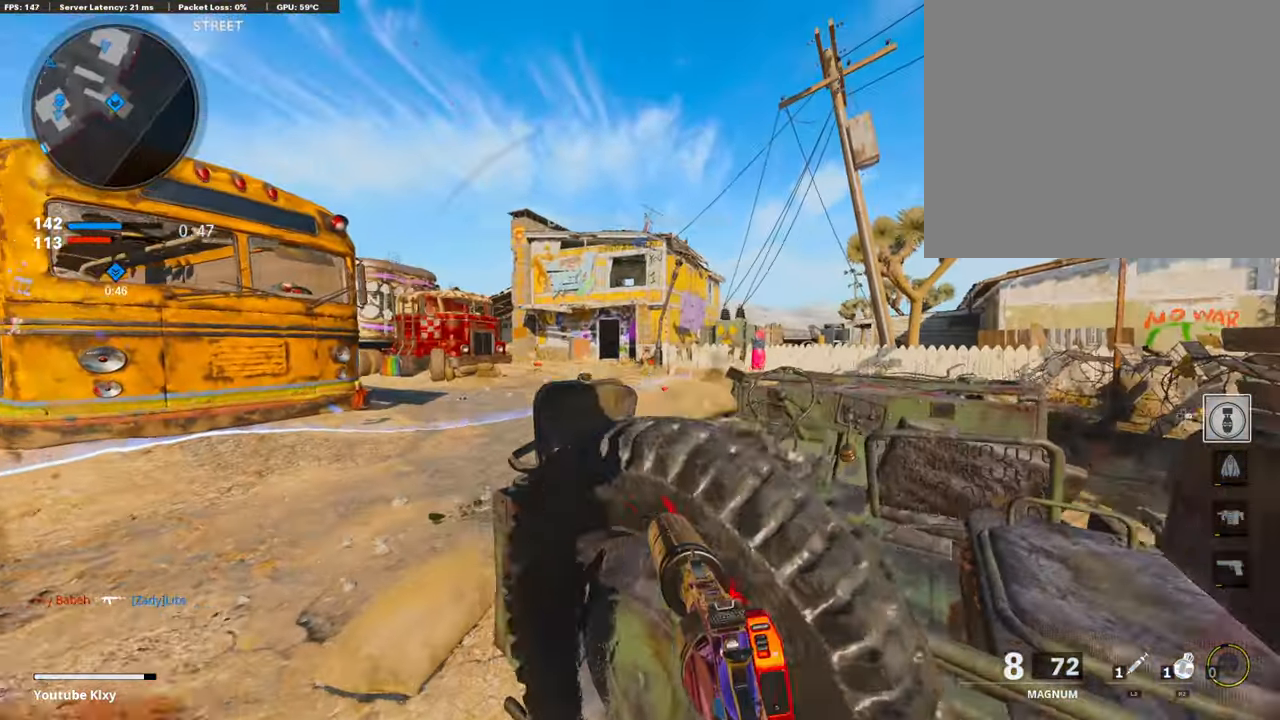
{"buttons": ["R3"], "left_stick": "up-right", "right_stick": "center", "events": [[84, "R3", "down"], [151, "left_stick", "center"], [269, "left_stick", "up-right"]]}
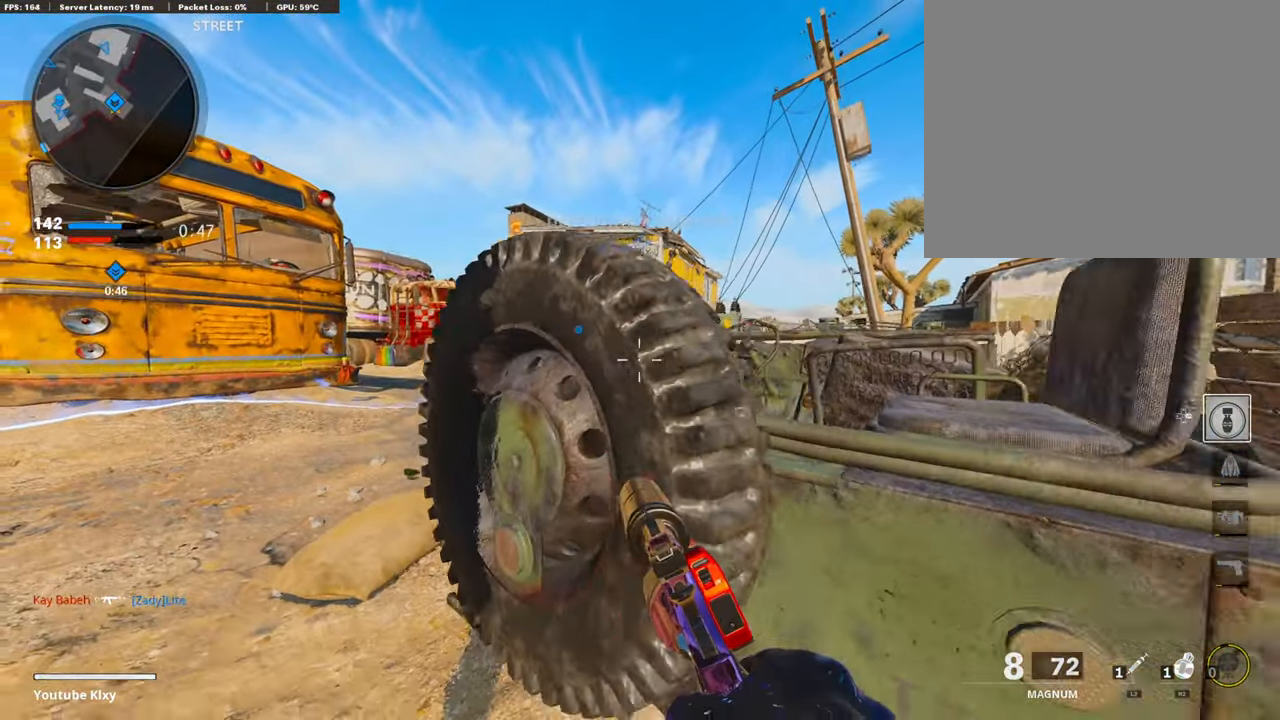
{"buttons": ["R3"], "left_stick": "up-right", "right_stick": "center", "events": [[34, "R3", "up"], [67, "left_stick", "up"], [168, "SQUARE", "down"], [236, "left_stick", "up-right"], [270, "SQUARE", "up"], [438, "R3", "down"]]}
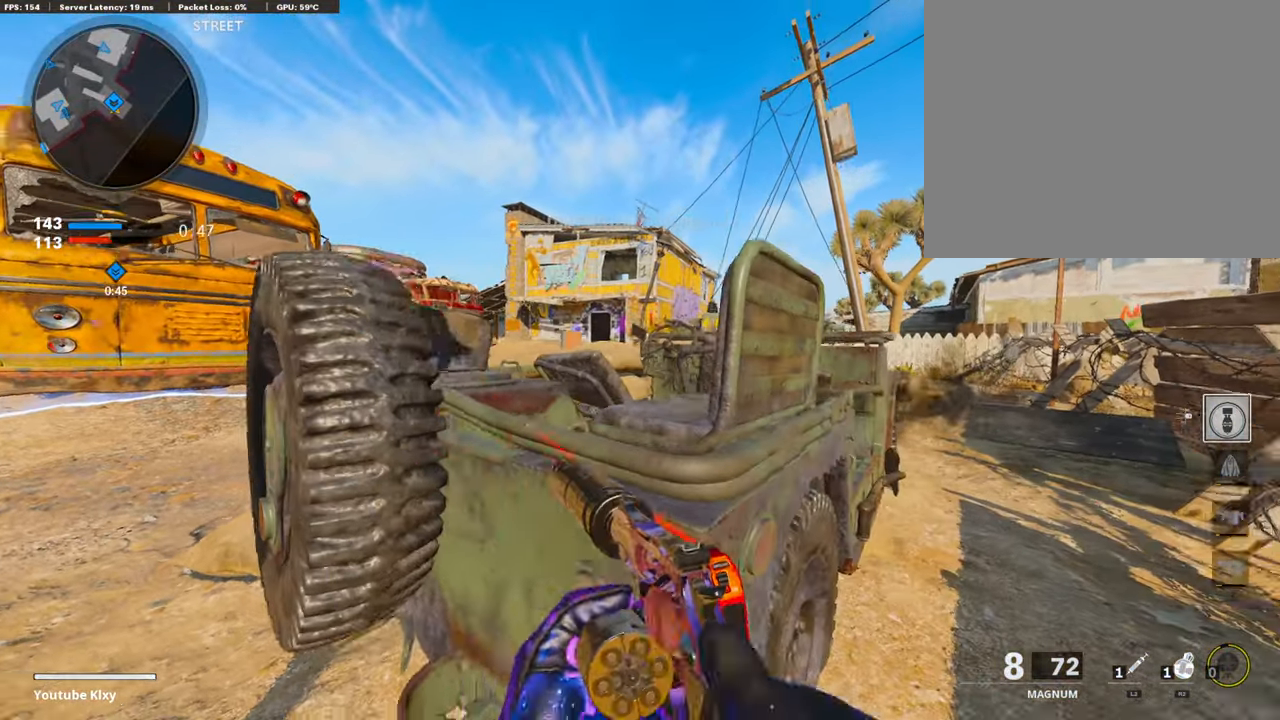
{"buttons": [], "left_stick": "up-right", "right_stick": "center", "events": [[51, "left_stick", "up-left"], [472, "R3", "up"], [472, "left_stick", "up-right"]]}
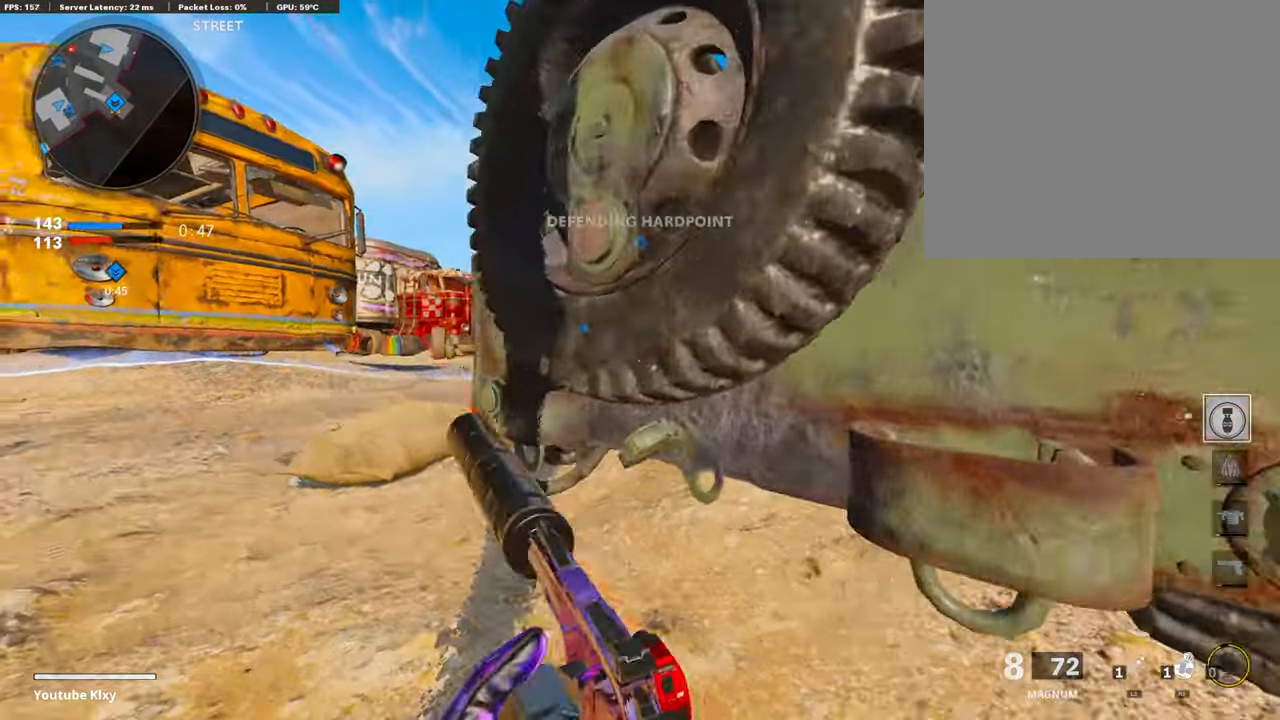
{"buttons": [], "left_stick": "down-right", "right_stick": "center", "events": [[68, "right_stick", "left"], [135, "right_stick", "center"], [152, "left_stick", "right"], [421, "left_stick", "down-right"]]}
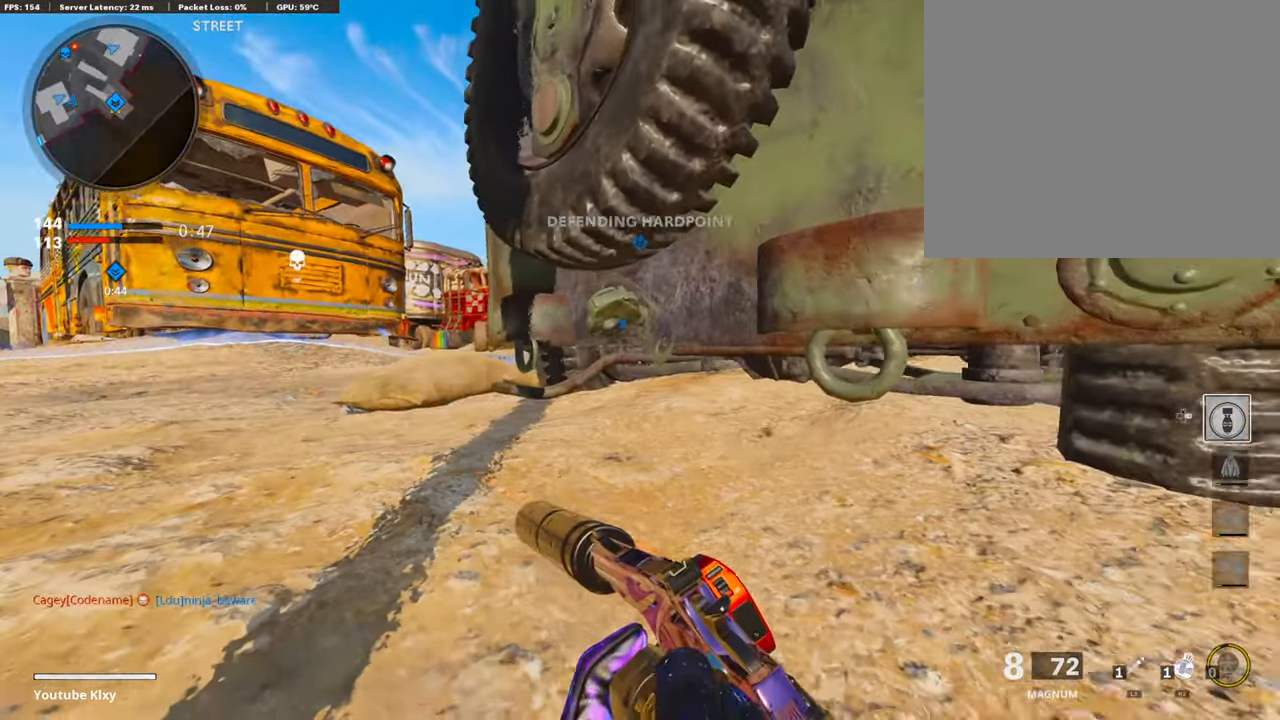
{"buttons": [], "left_stick": "down-right", "right_stick": "center", "events": [[152, "left_stick", "up-left"], [388, "left_stick", "right"], [455, "left_stick", "down-right"]]}
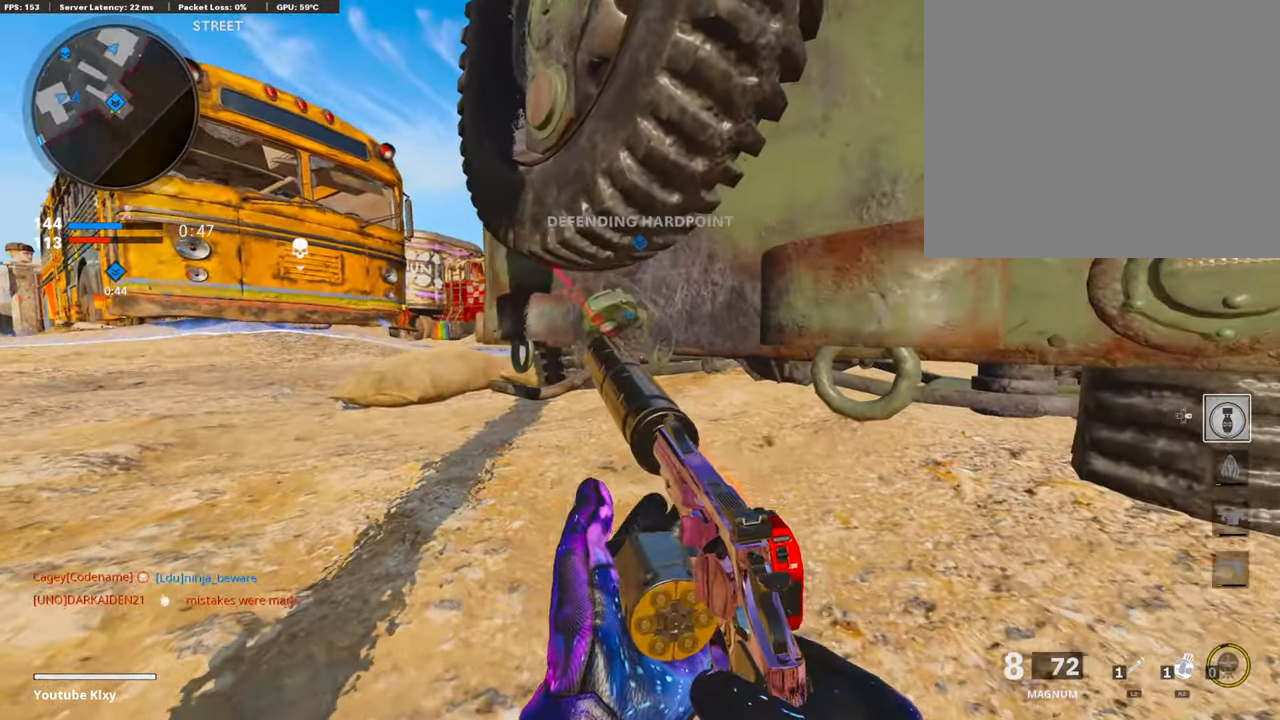
{"buttons": ["CROSS"], "left_stick": "down-right", "right_stick": "center", "events": [[438, "CROSS", "down"]]}
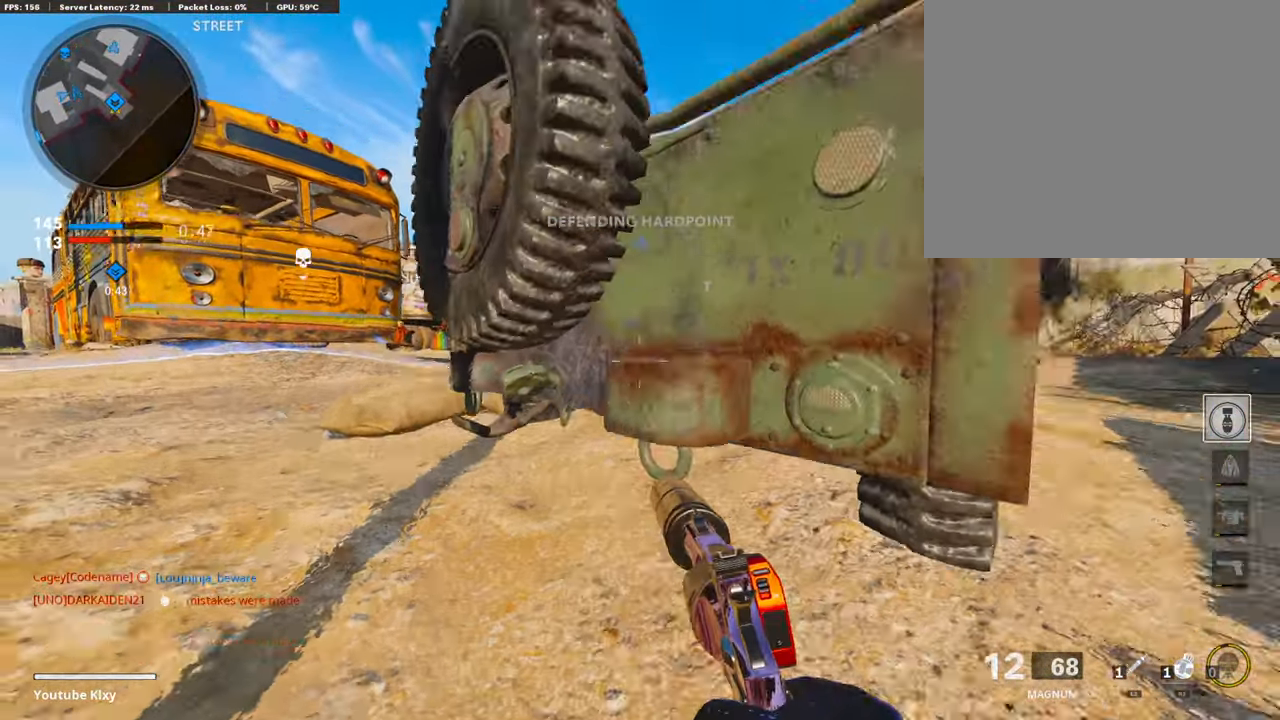
{"buttons": ["R2"], "left_stick": "up-left", "right_stick": "center", "events": [[34, "CROSS", "up"], [68, "R2", "down"], [85, "left_stick", "down-left"], [455, "left_stick", "up-left"]]}
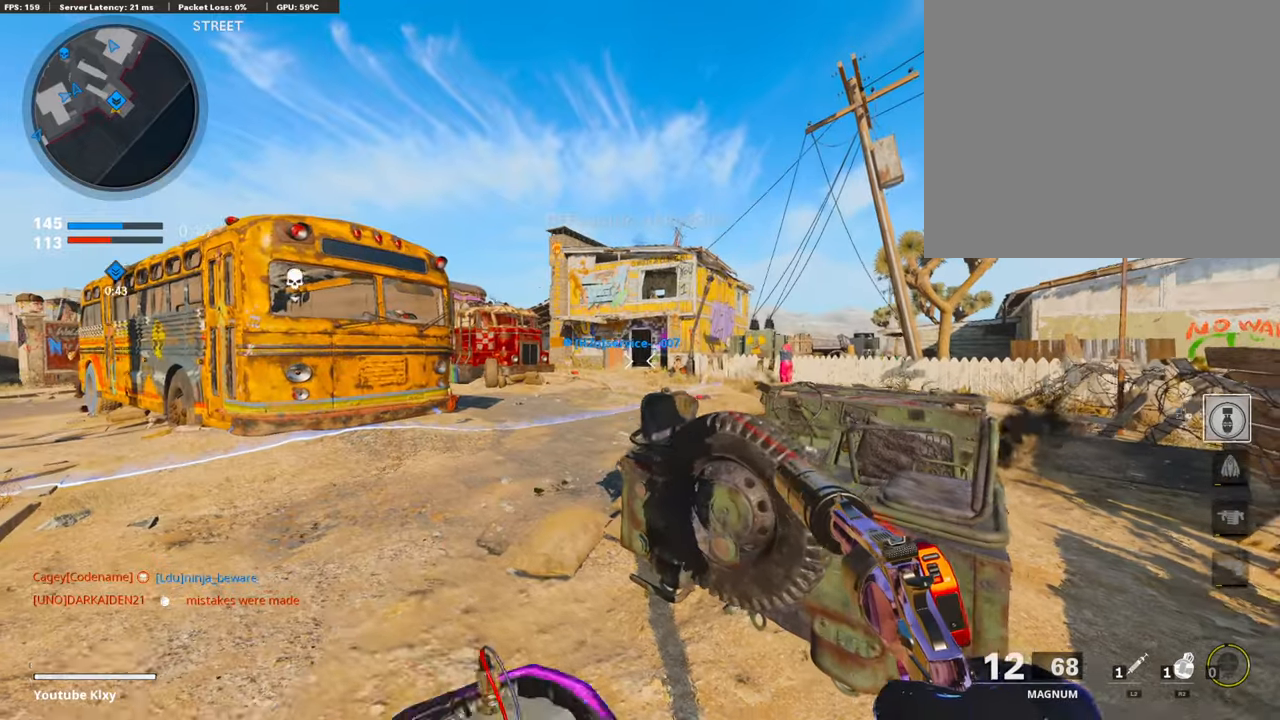
{"buttons": [], "left_stick": "up", "right_stick": "down", "events": [[17, "left_stick", "up"], [17, "right_stick", "up"], [118, "left_stick", "right"], [353, "right_stick", "center"], [421, "right_stick", "down"], [438, "left_stick", "up"], [454, "R2", "up"]]}
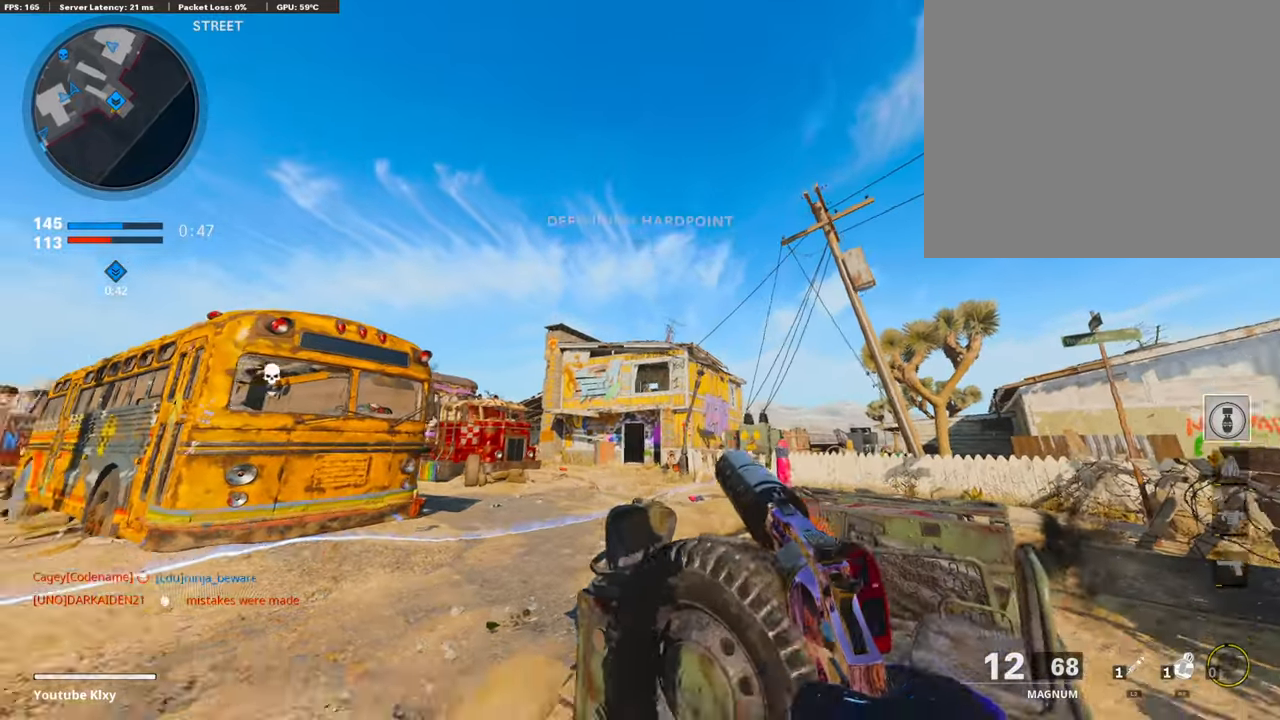
{"buttons": ["R3"], "left_stick": "right", "right_stick": "center", "events": [[34, "right_stick", "center"], [101, "left_stick", "up-right"], [320, "left_stick", "down-left"], [438, "R3", "down"], [505, "left_stick", "right"]]}
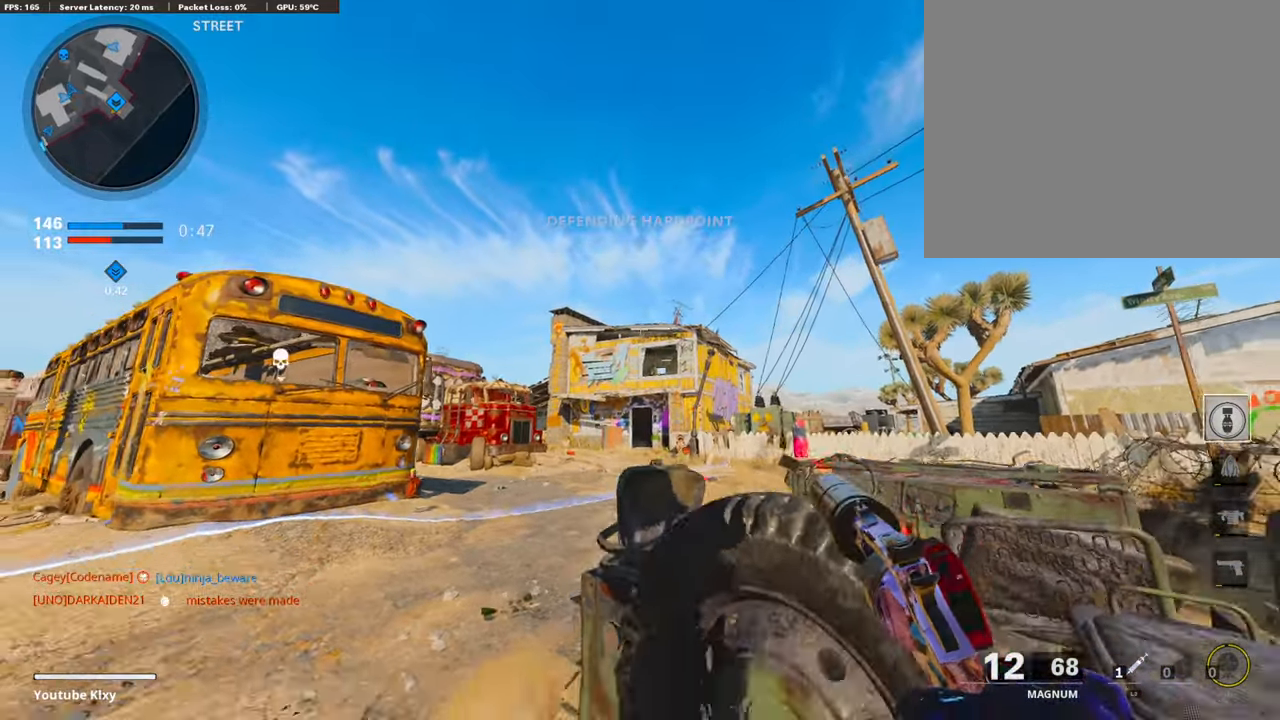
{"buttons": ["L1"], "left_stick": "down-right", "right_stick": "center", "events": [[51, "left_stick", "up-right"], [269, "L3", "down"], [269, "R3", "up"], [269, "left_stick", "up"], [421, "L3", "up"], [455, "L1", "down"], [488, "left_stick", "down-right"]]}
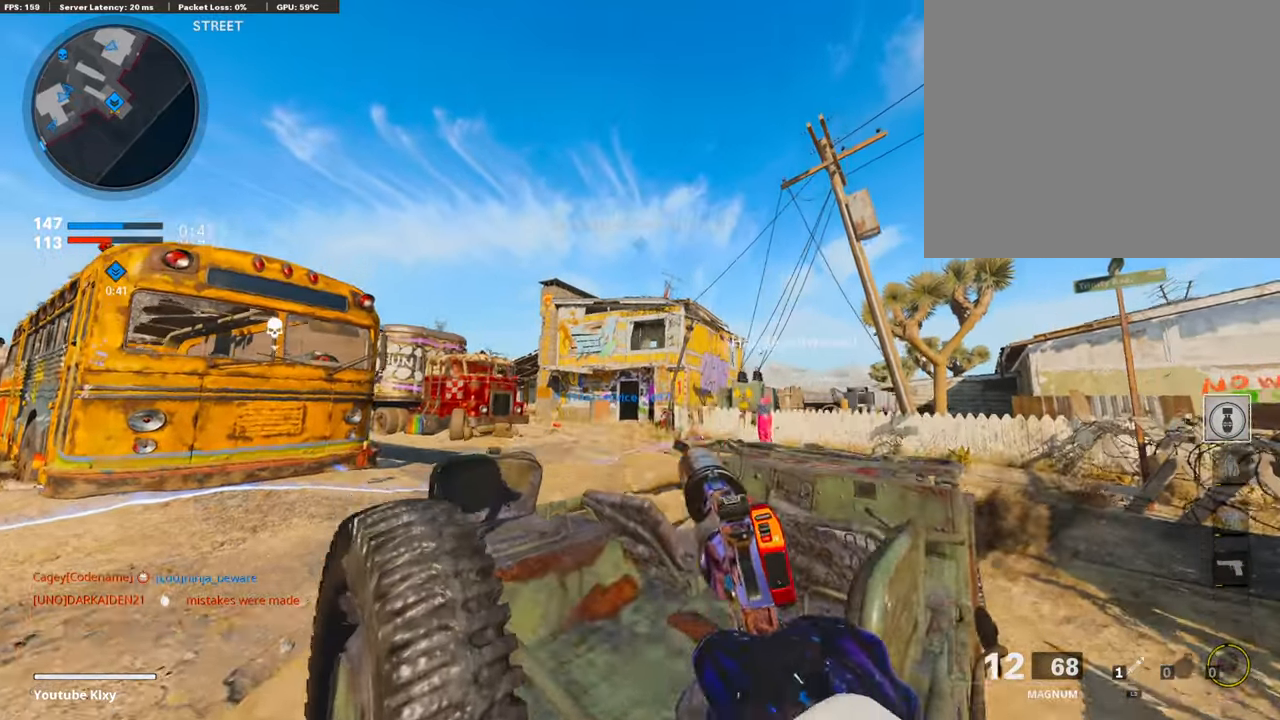
{"buttons": ["L1"], "left_stick": "right", "right_stick": "center", "events": [[67, "right_stick", "up"], [152, "left_stick", "center"], [219, "right_stick", "center"], [236, "left_stick", "left"], [471, "left_stick", "right"]]}
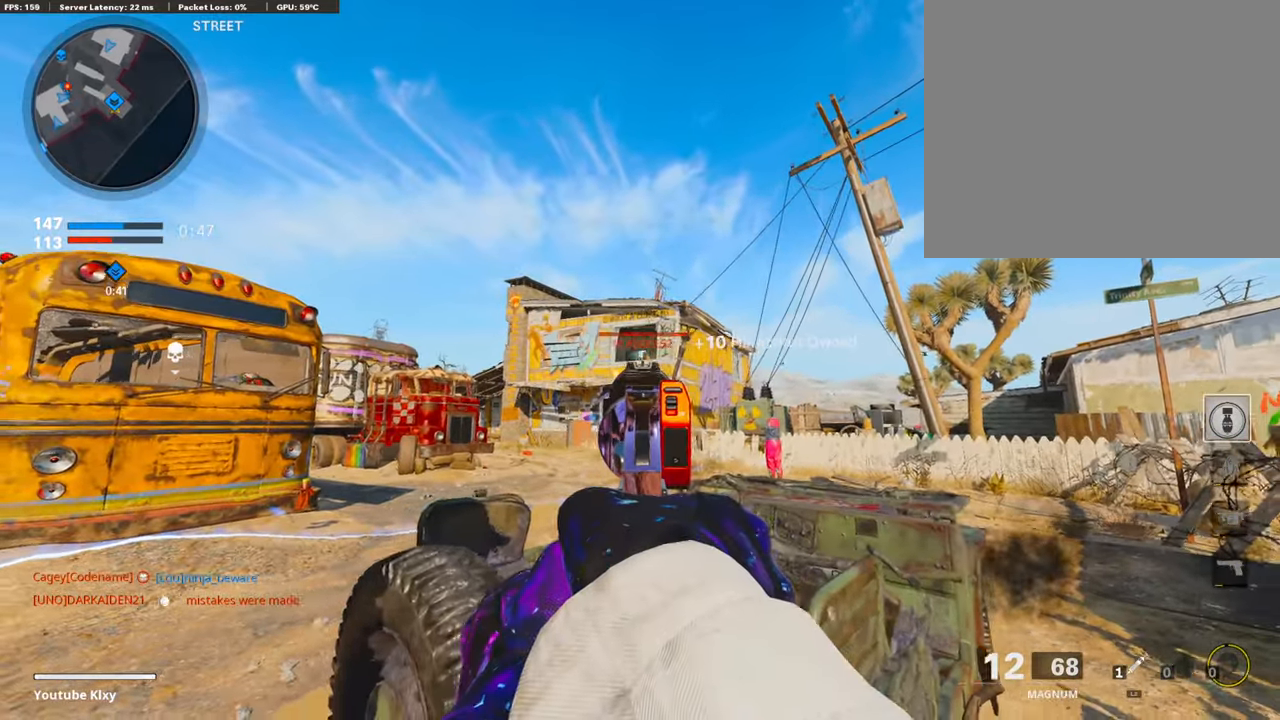
{"buttons": ["L1"], "left_stick": "left", "right_stick": "center", "events": [[101, "left_stick", "center"], [152, "left_stick", "left"], [185, "right_stick", "up"], [236, "left_stick", "center"], [236, "right_stick", "center"], [337, "left_stick", "left"]]}
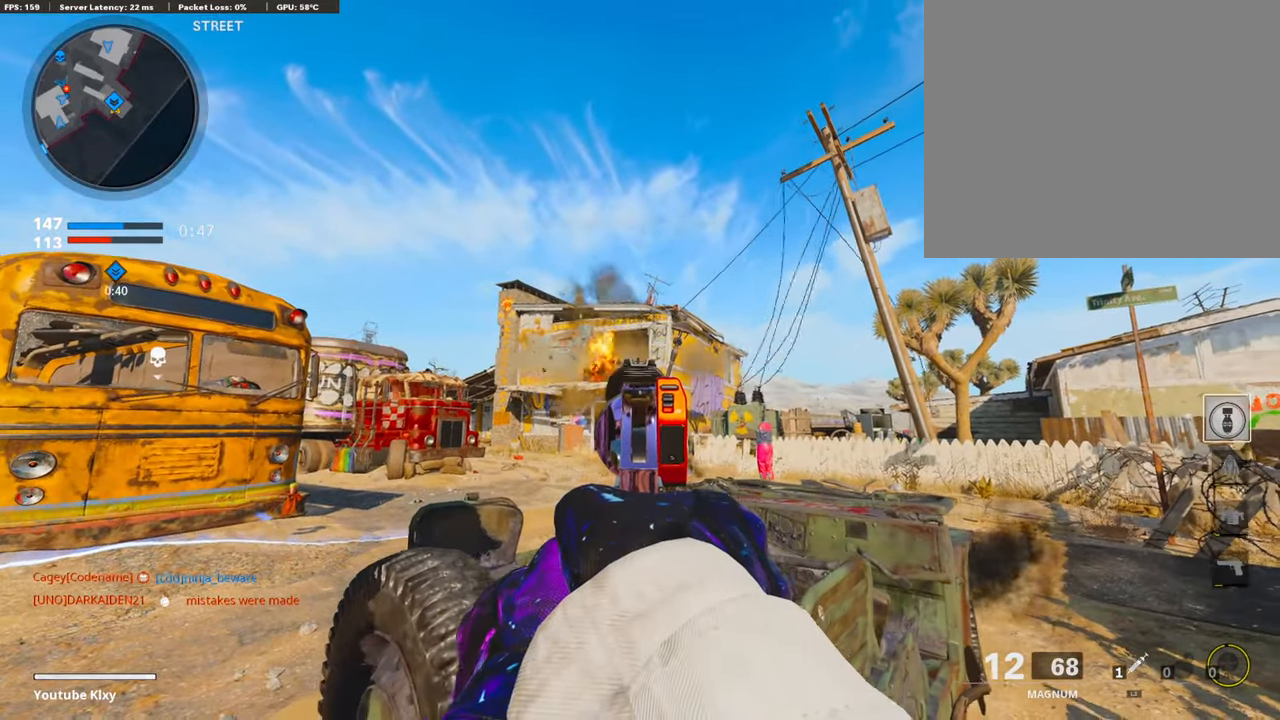
{"buttons": ["L1"], "left_stick": "center", "right_stick": "center", "events": [[51, "left_stick", "center"]]}
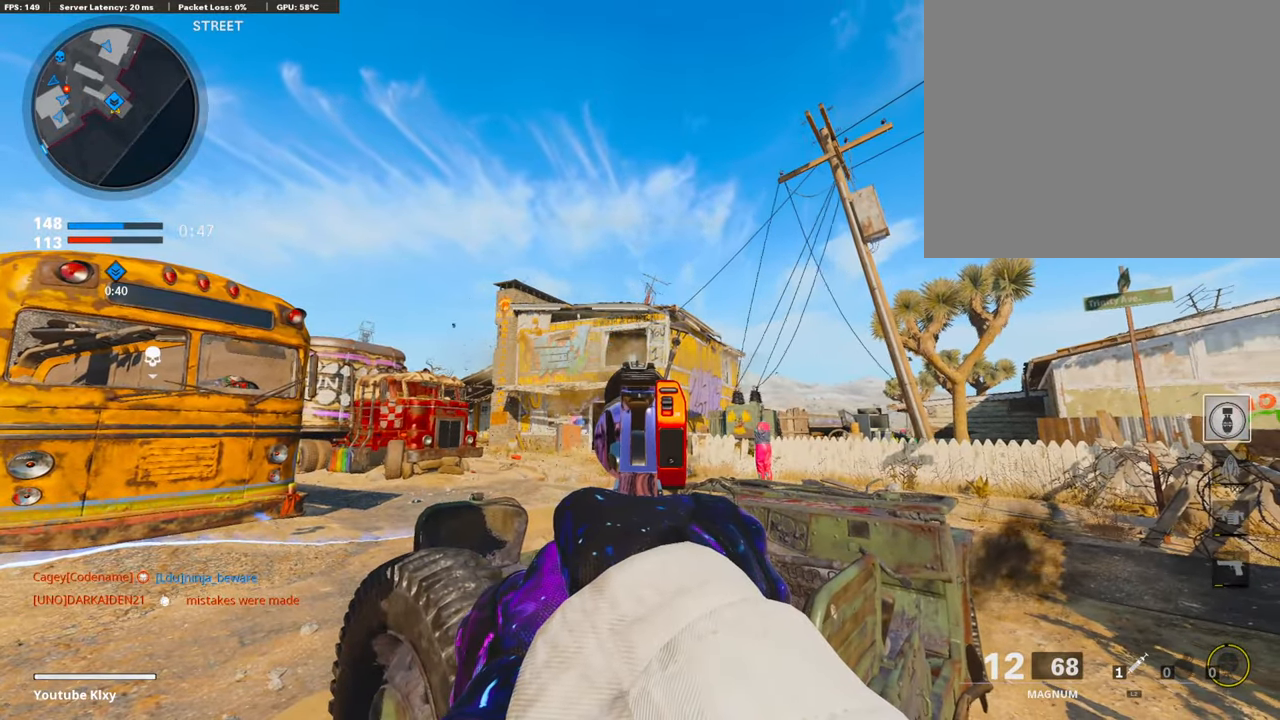
{"buttons": ["L1"], "left_stick": "center", "right_stick": "down", "events": [[303, "left_stick", "left"], [337, "right_stick", "left"], [438, "left_stick", "center"], [472, "right_stick", "down"]]}
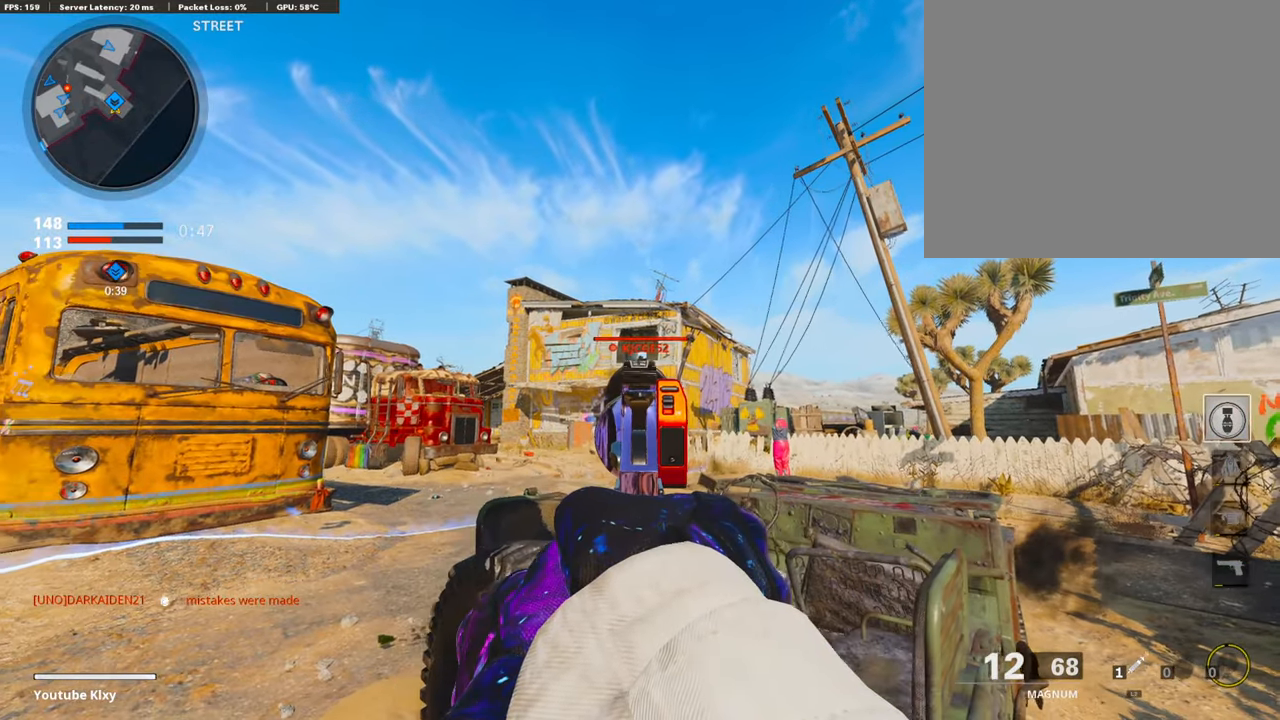
{"buttons": ["L1"], "left_stick": "center", "right_stick": "center", "events": [[84, "R1", "down"], [84, "right_stick", "center"], [168, "left_stick", "right"], [185, "R1", "up"], [303, "left_stick", "center"], [387, "left_stick", "left"], [454, "left_stick", "center"]]}
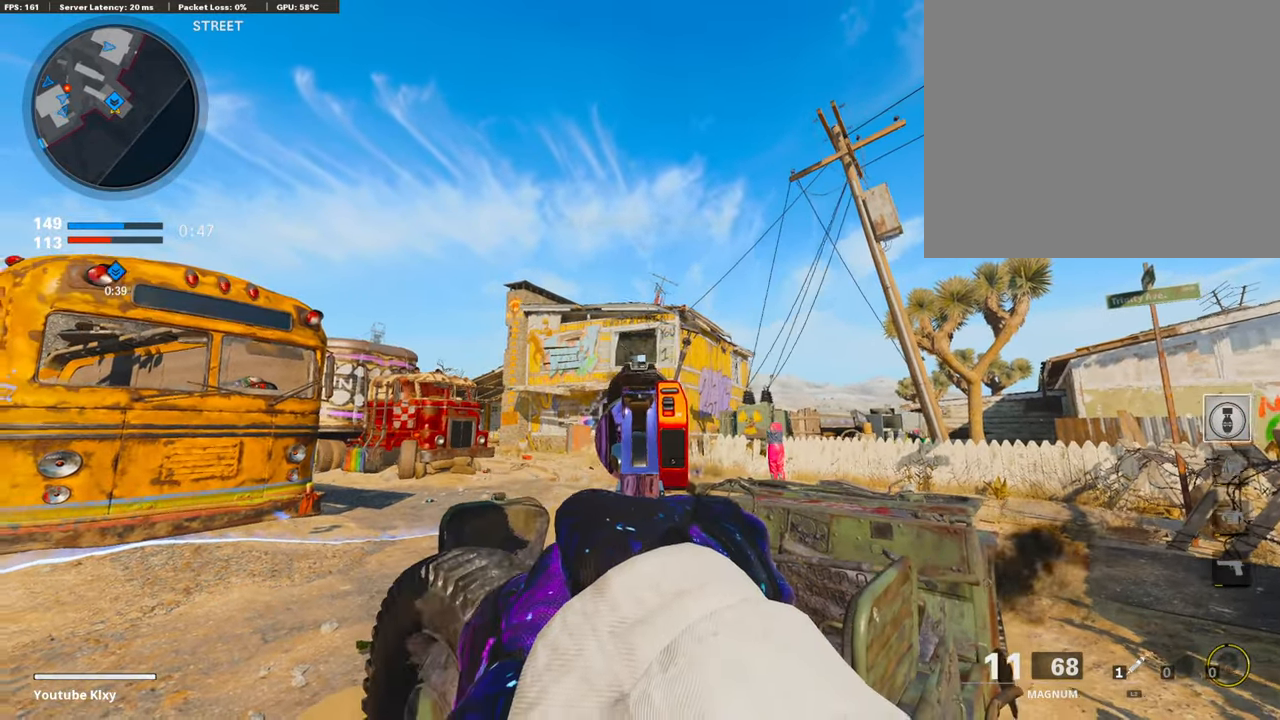
{"buttons": ["L1"], "left_stick": "center", "right_stick": "down-left", "events": [[168, "left_stick", "left"], [420, "right_stick", "down-left"], [488, "left_stick", "center"]]}